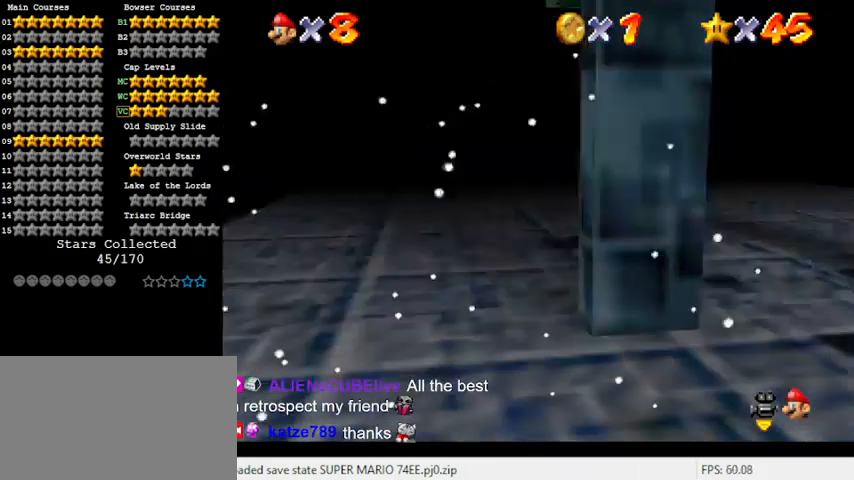
Gameplay with keyboard; each line is a JSON object with the keys held at the frame after it. "events" lists presses ("down") and releases ("up") of "a", "c", "ctrl", "d", "down", "left", "return", "right", "s", "shift", "up", "w", "x" and "y" between this image and that frame as [ms after this image, input, new state], when the widget could be followed in between. No other keys are recorded. Mouse input is not recorded.
{"keys": ["left", "shift", "up"], "events": [[100, "a", "down"], [100, "s", "down"], [133, "up", "down"], [233, "a", "up"], [233, "s", "up"], [333, "shift", "down"], [500, "left", "down"]]}
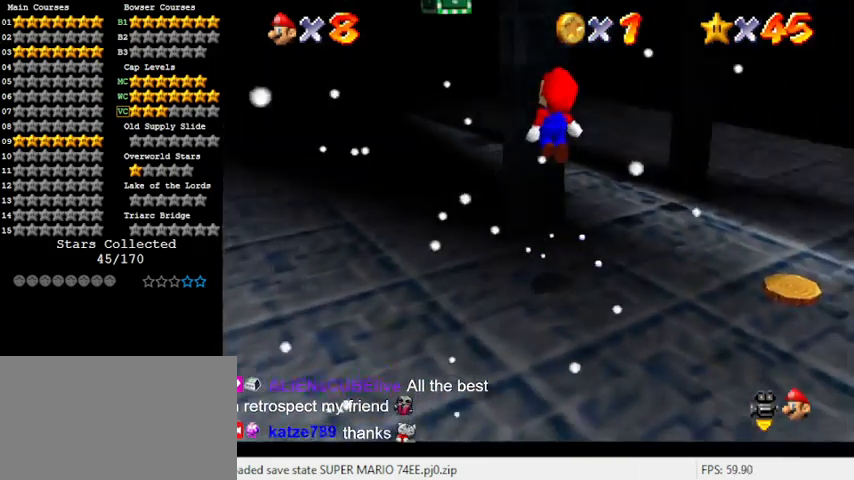
{"keys": ["left", "up"], "events": [[67, "a", "down"], [67, "shift", "up"], [167, "a", "up"], [233, "a", "down"], [300, "up", "up"], [333, "up", "down"], [467, "a", "up"]]}
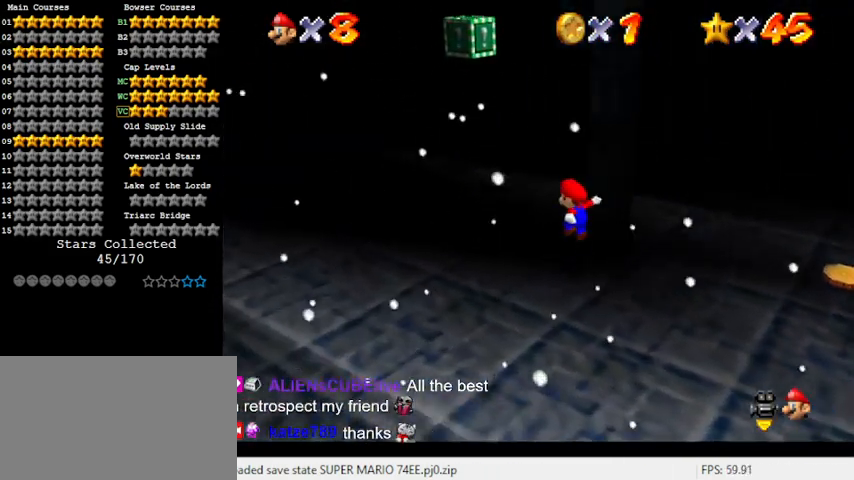
{"keys": [], "events": [[133, "left", "up"], [167, "right", "down"], [167, "shift", "down"], [267, "a", "down"], [300, "right", "up"], [400, "up", "up"], [500, "a", "up"], [500, "shift", "up"]]}
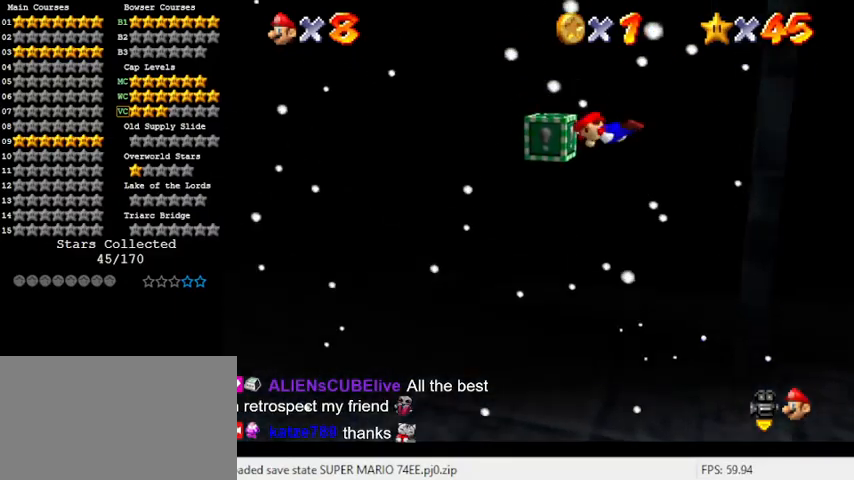
{"keys": [], "events": [[267, "right", "down"], [467, "right", "up"]]}
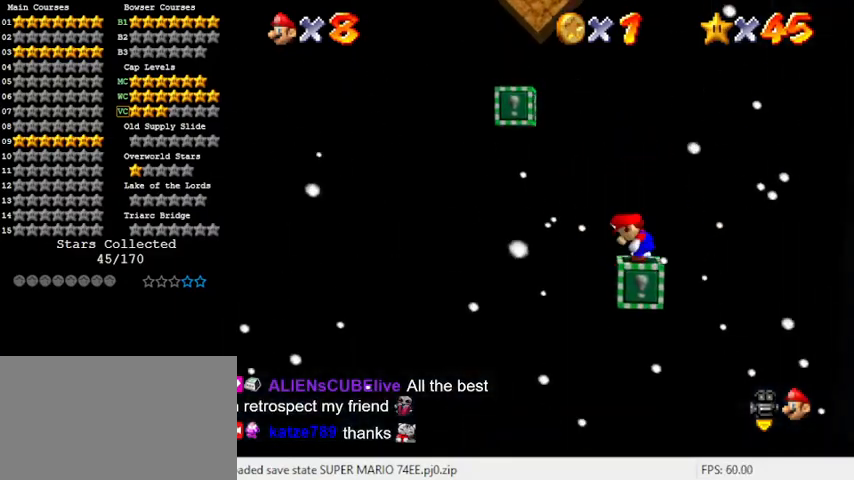
{"keys": ["a"], "events": [[367, "left", "down"], [467, "left", "up"], [500, "a", "down"]]}
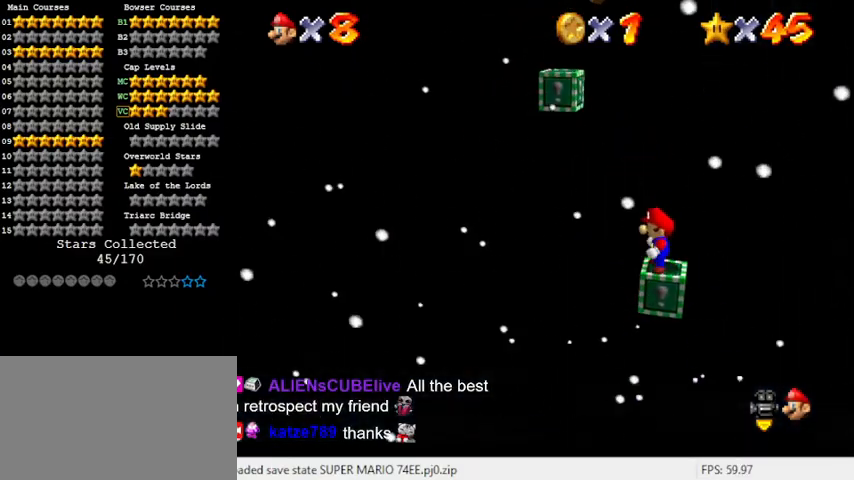
{"keys": ["left"], "events": [[67, "left", "down"], [200, "a", "up"], [300, "a", "down"], [433, "a", "up"]]}
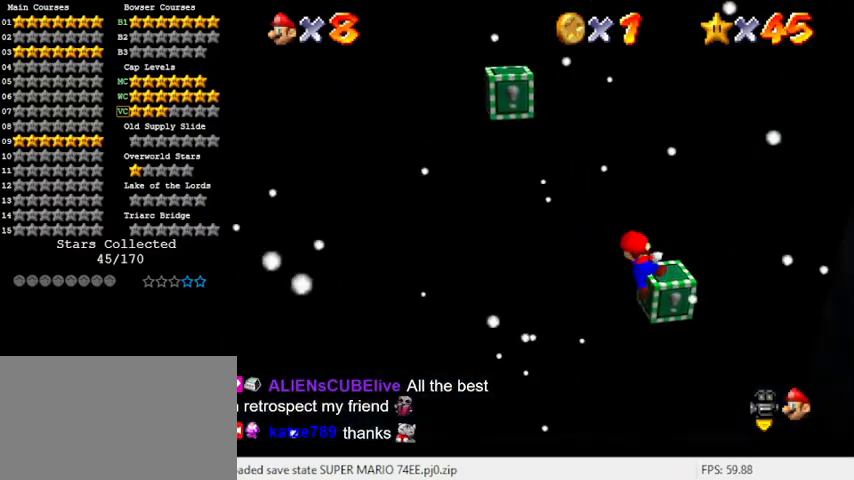
{"keys": ["shift"], "events": [[100, "w", "down"], [267, "left", "up"], [267, "w", "up"], [400, "shift", "down"]]}
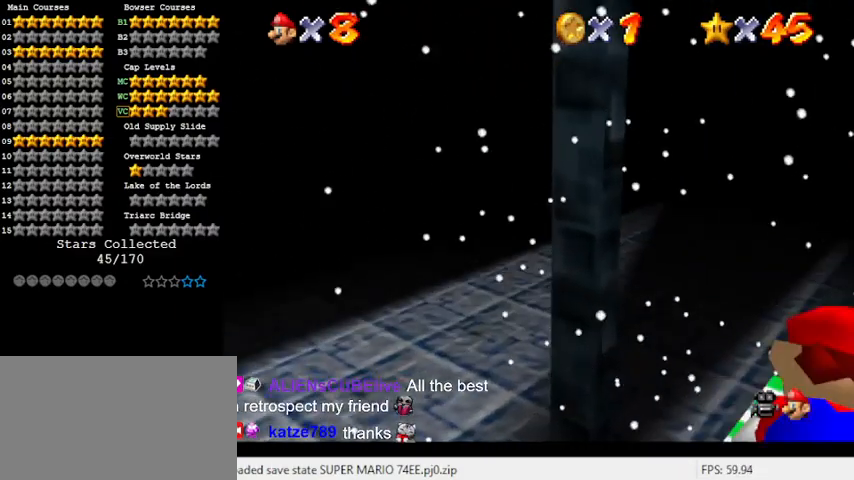
{"keys": ["left"], "events": [[33, "shift", "up"], [133, "s", "down"], [200, "s", "up"], [400, "left", "down"]]}
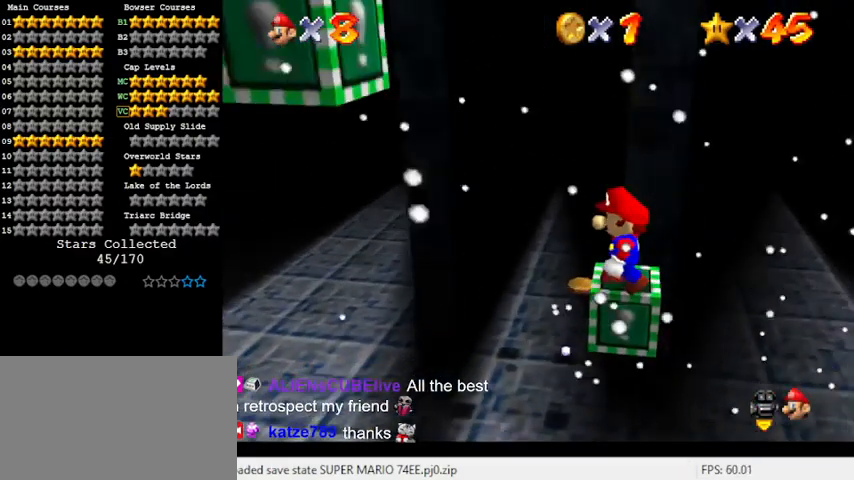
{"keys": ["down", "left"], "events": [[133, "down", "down"]]}
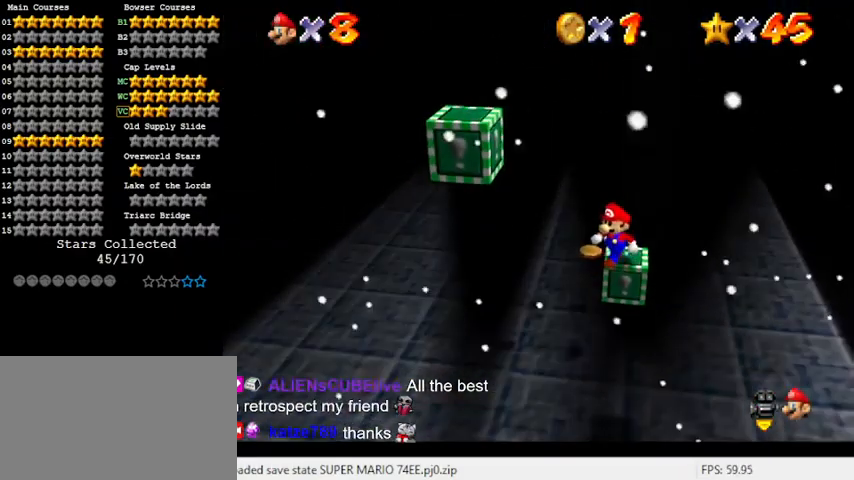
{"keys": [], "events": [[133, "left", "up"], [333, "down", "up"]]}
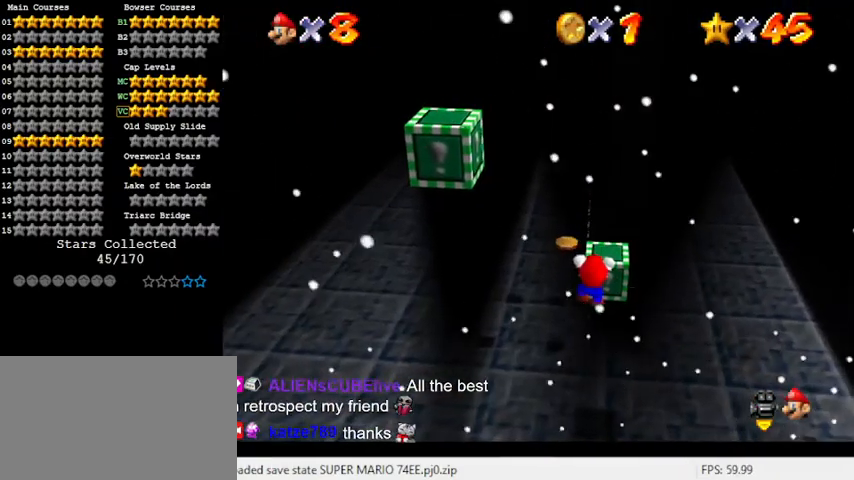
{"keys": [], "events": [[67, "shift", "down"], [200, "shift", "up"]]}
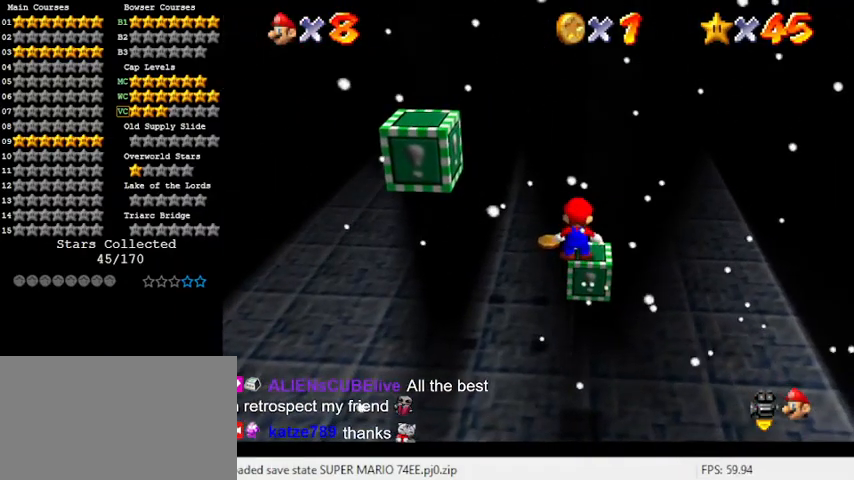
{"keys": [], "events": [[133, "down", "down"], [233, "down", "up"]]}
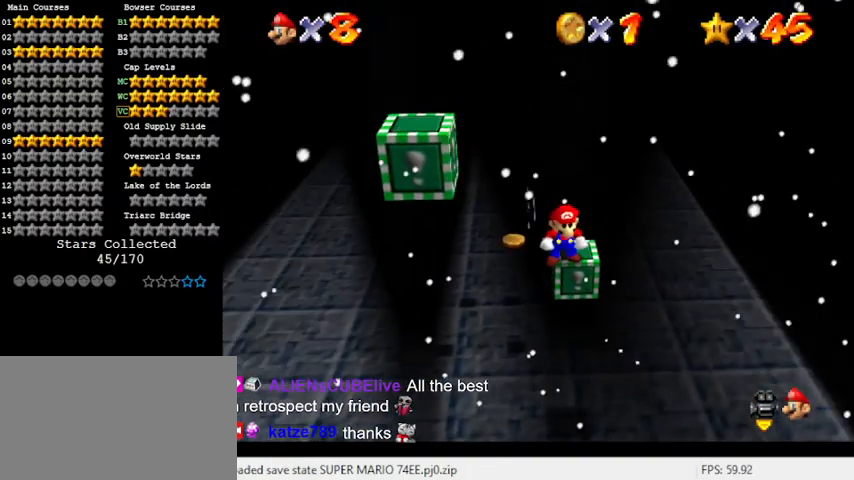
{"keys": [], "events": []}
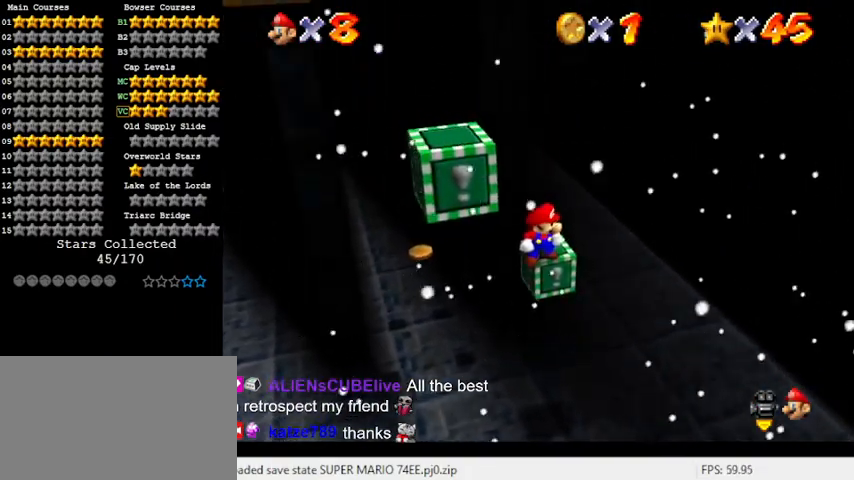
{"keys": [], "events": [[400, "up", "down"], [433, "up", "up"]]}
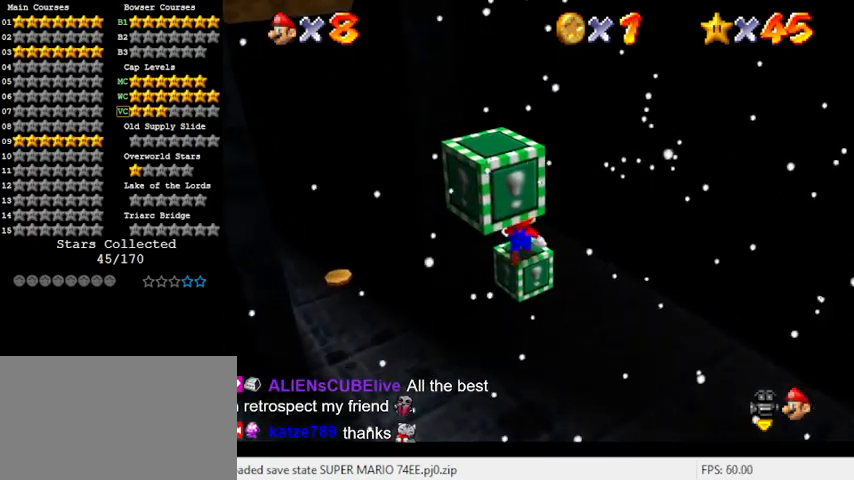
{"keys": ["y"], "events": [[200, "y", "down"]]}
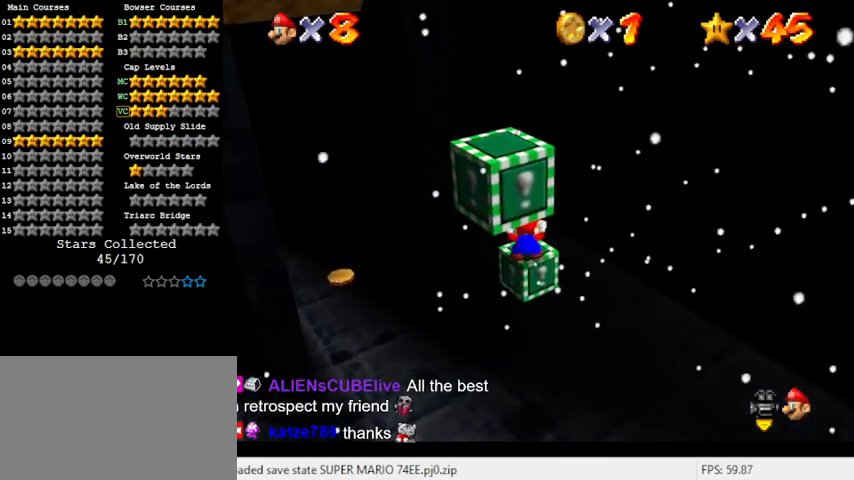
{"keys": ["down"], "events": [[33, "shift", "down"], [100, "down", "down"], [267, "y", "up"], [333, "shift", "up"]]}
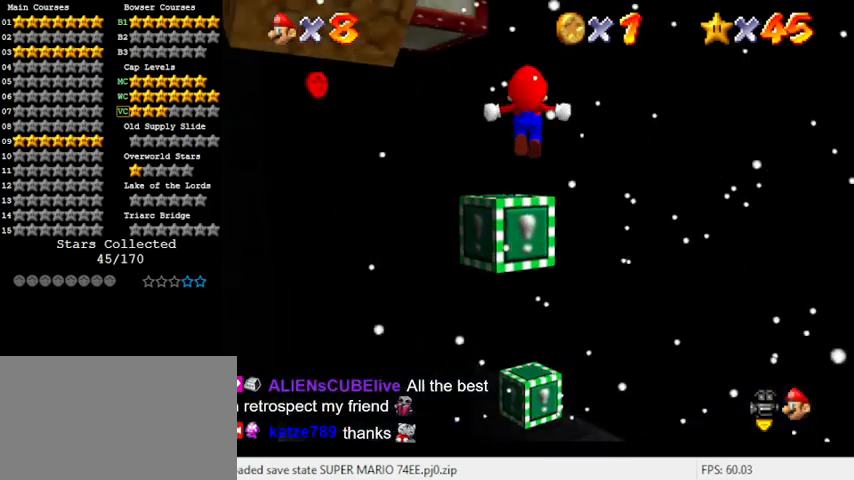
{"keys": [], "events": [[133, "left", "down"], [267, "left", "up"], [333, "down", "up"]]}
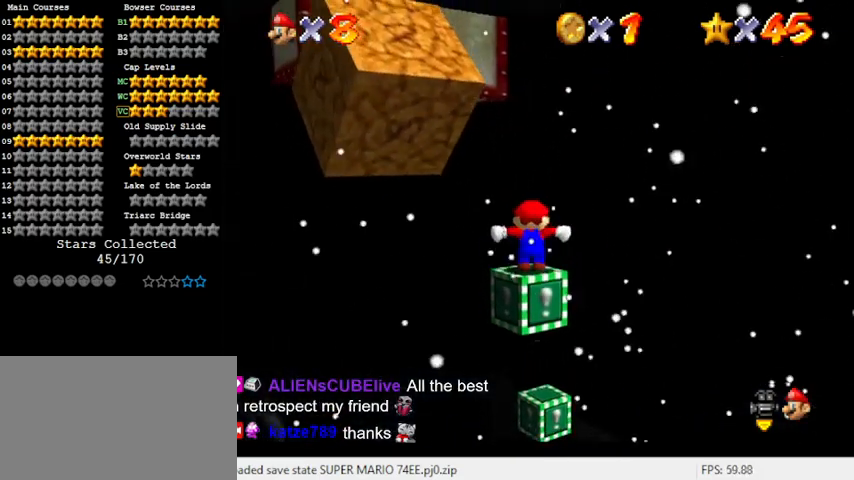
{"keys": ["down"], "events": [[100, "up", "down"], [200, "up", "up"], [333, "down", "down"]]}
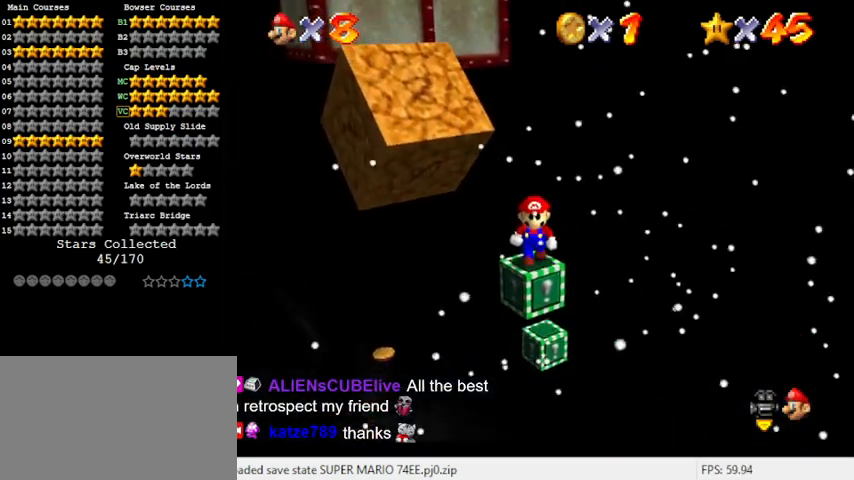
{"keys": ["down"], "events": []}
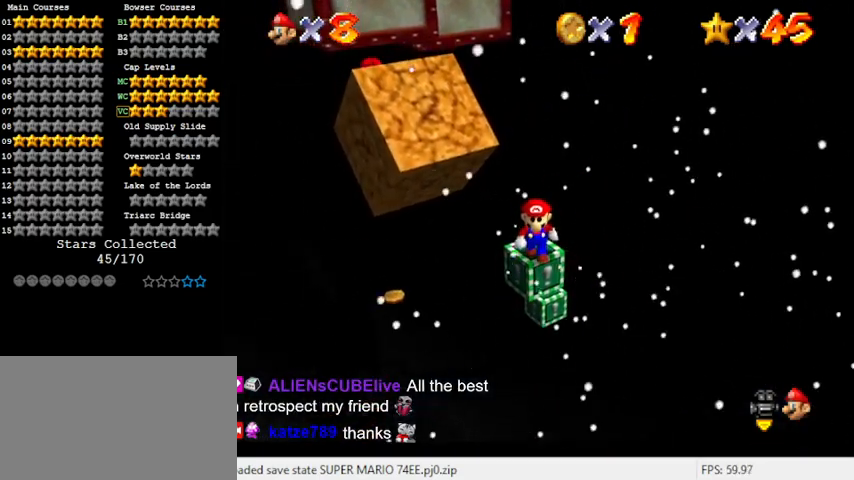
{"keys": [], "events": [[167, "down", "up"]]}
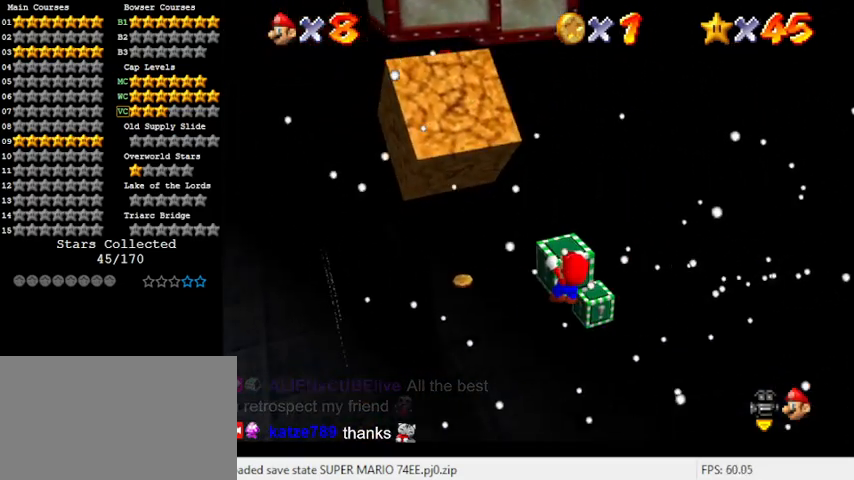
{"keys": [], "events": [[333, "shift", "down"], [467, "shift", "up"]]}
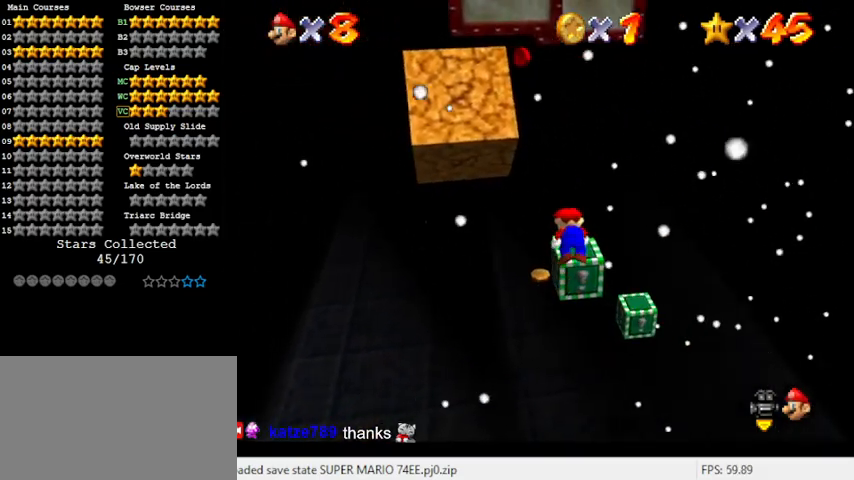
{"keys": ["y"], "events": [[133, "y", "down"]]}
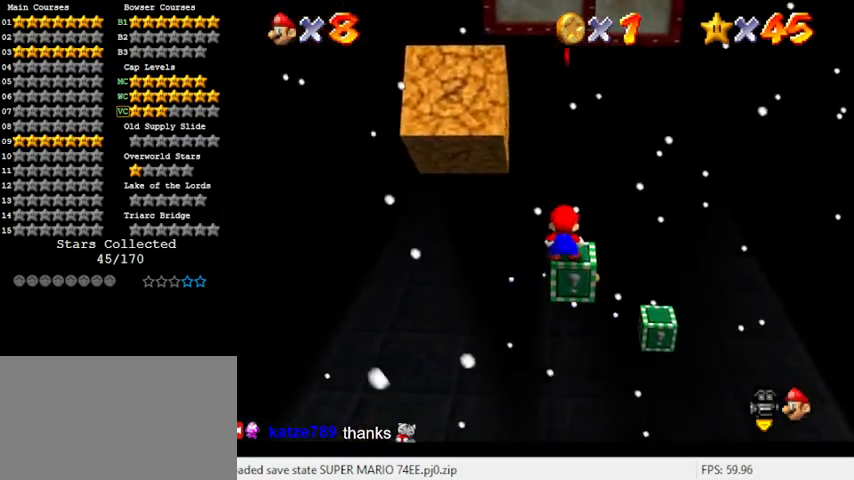
{"keys": ["left", "shift", "up", "y"], "events": [[300, "shift", "down"], [300, "up", "down"], [333, "left", "down"]]}
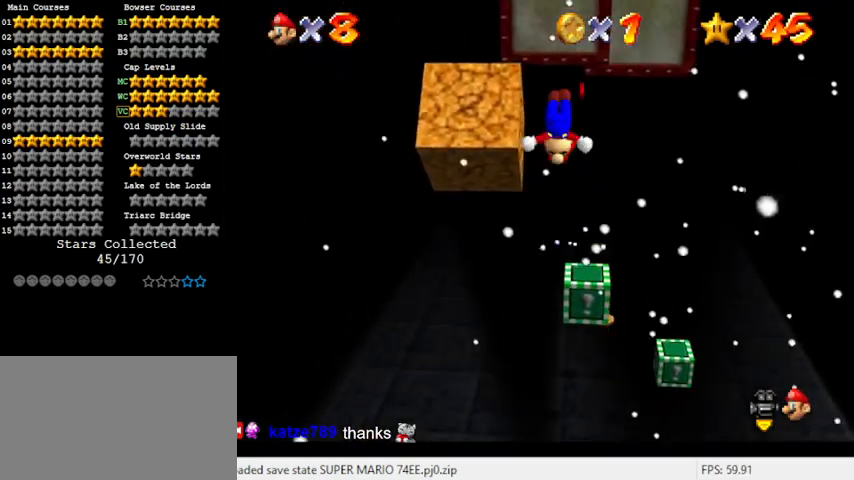
{"keys": ["left", "up"], "events": [[367, "y", "up"], [400, "shift", "up"]]}
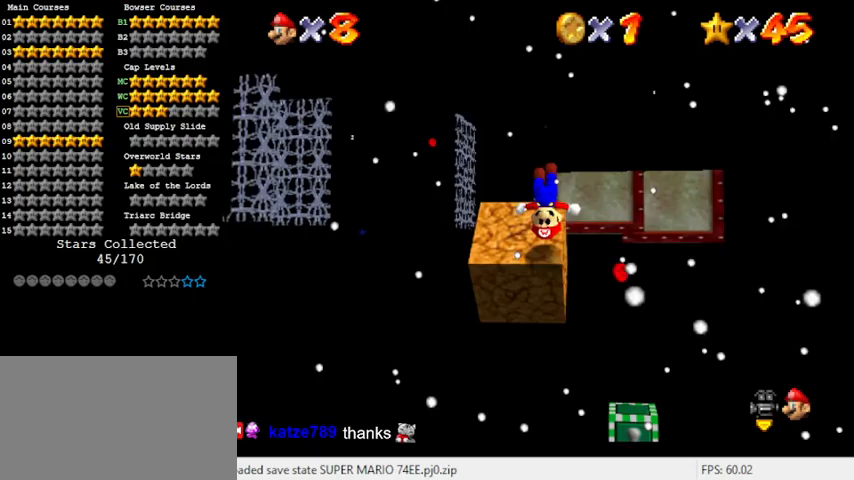
{"keys": [], "events": [[33, "left", "up"], [467, "up", "up"]]}
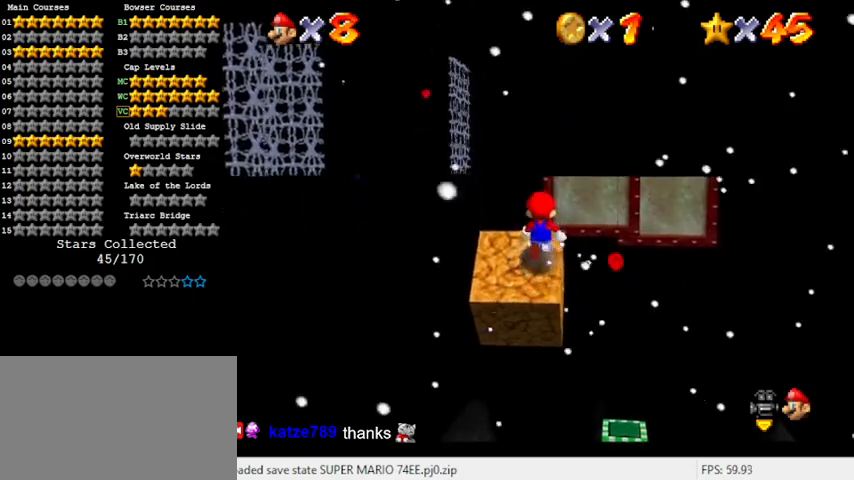
{"keys": [], "events": [[33, "up", "down"], [133, "up", "up"], [233, "up", "down"], [333, "up", "up"], [400, "up", "down"], [467, "up", "up"]]}
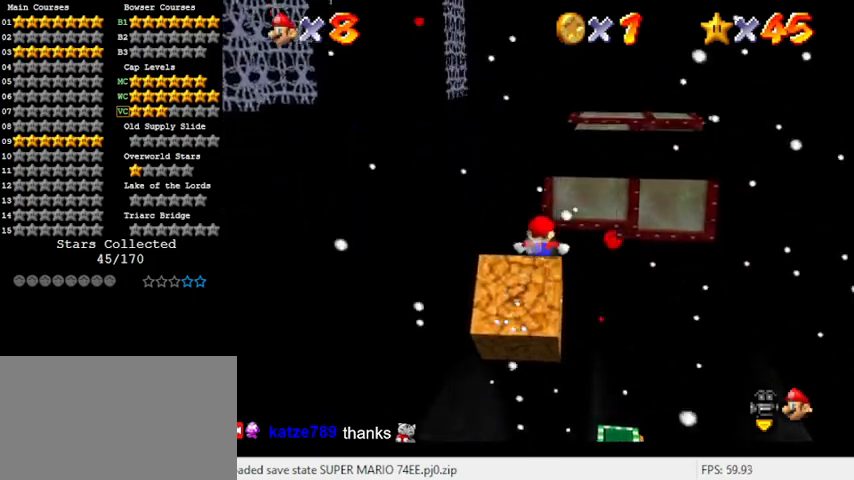
{"keys": ["down", "right", "shift"], "events": [[67, "up", "down"], [200, "shift", "down"], [333, "up", "up"], [367, "down", "down"], [367, "right", "down"]]}
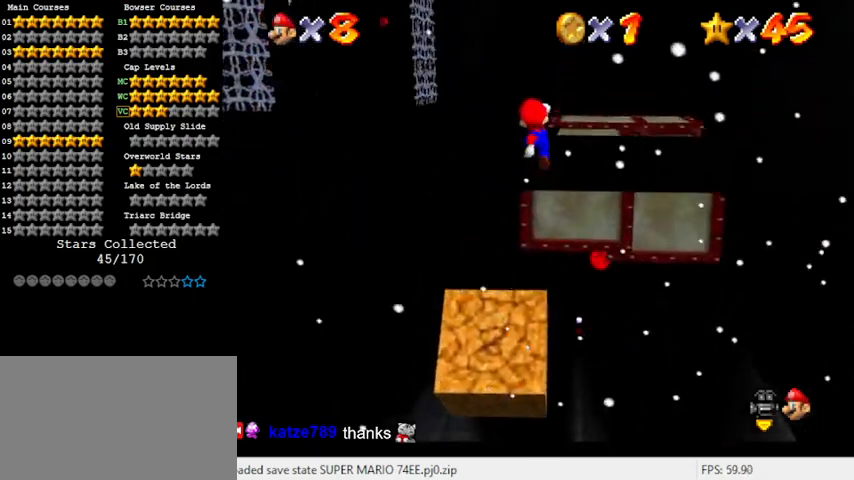
{"keys": ["up"], "events": [[100, "down", "up"], [167, "up", "down"], [300, "shift", "up"], [433, "right", "up"]]}
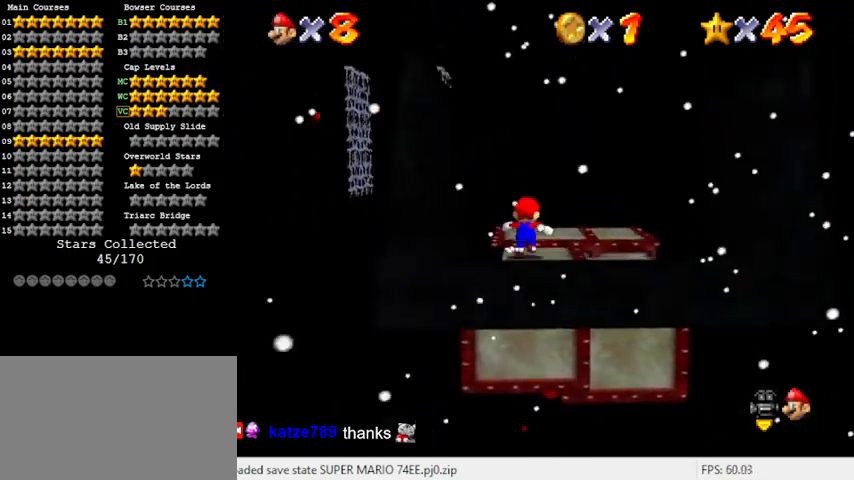
{"keys": ["right"], "events": [[133, "shift", "down"], [267, "shift", "up"], [267, "up", "up"], [300, "right", "down"], [367, "down", "down"], [367, "w", "down"], [433, "down", "up"], [433, "w", "up"]]}
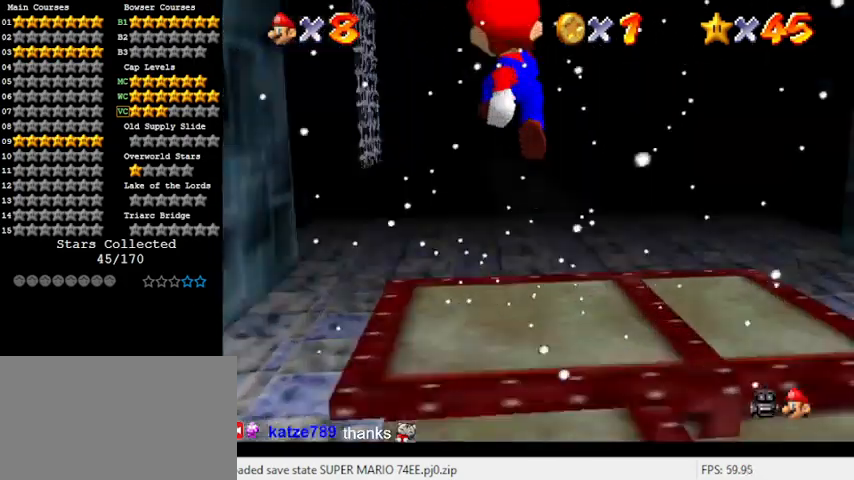
{"keys": ["up"], "events": [[33, "right", "up"], [133, "up", "down"]]}